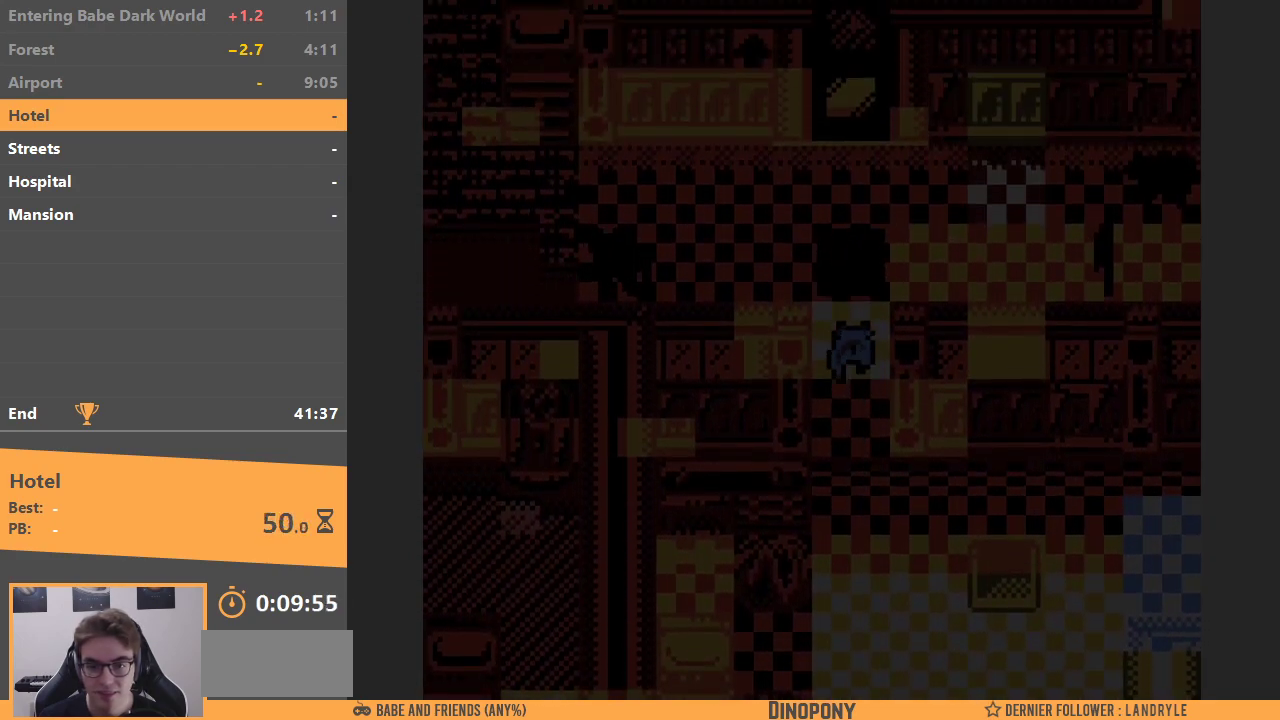
Gameplay with a controller (Nintendo layout); each line is a JSON object with the inputs held at the frame after it. "events" lists button and stick changes between this image and that frame as [ms after this image, input, new state], when the widget could be followed in between. Not read: L3 R3.
{"buttons": ["DPAD_UP"], "events": [[167, "DPAD_RIGHT", "down"], [200, "DPAD_UP", "up"], [400, "DPAD_UP", "down"], [483, "DPAD_RIGHT", "up"]]}
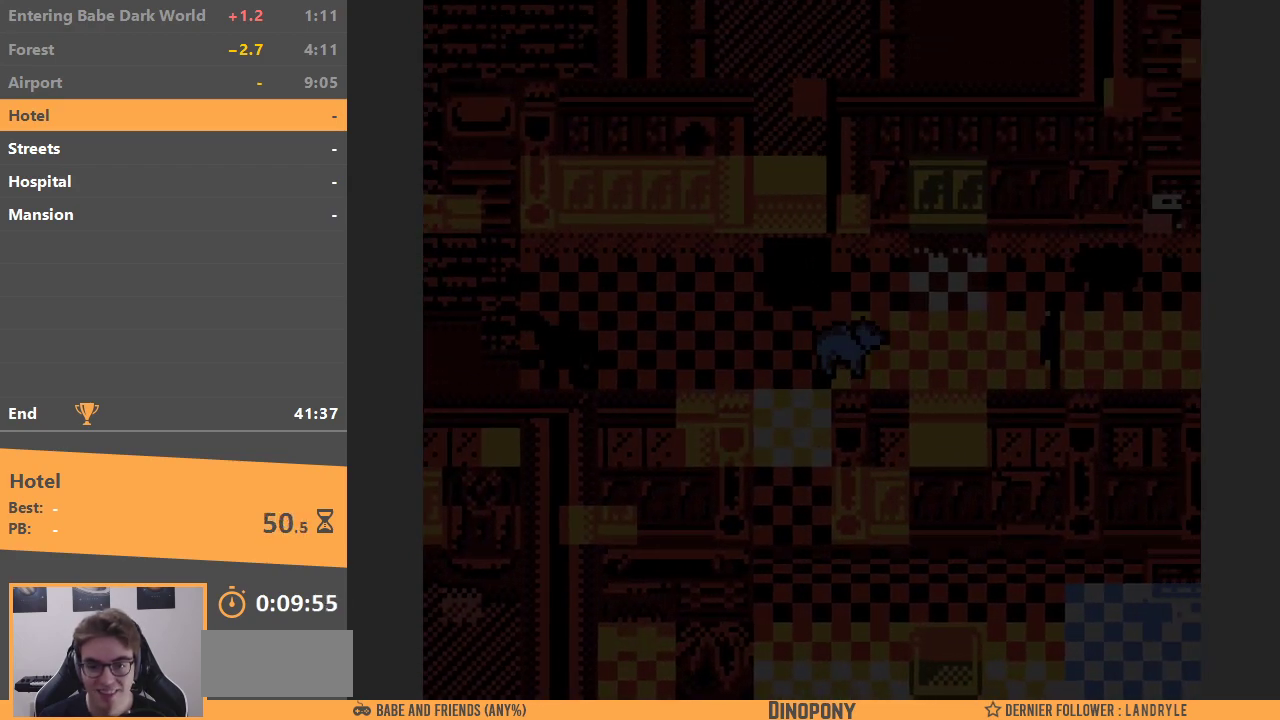
{"buttons": ["DPAD_UP"], "events": [[233, "DPAD_LEFT", "down"], [300, "DPAD_UP", "up"], [483, "DPAD_UP", "down"], [500, "DPAD_LEFT", "up"]]}
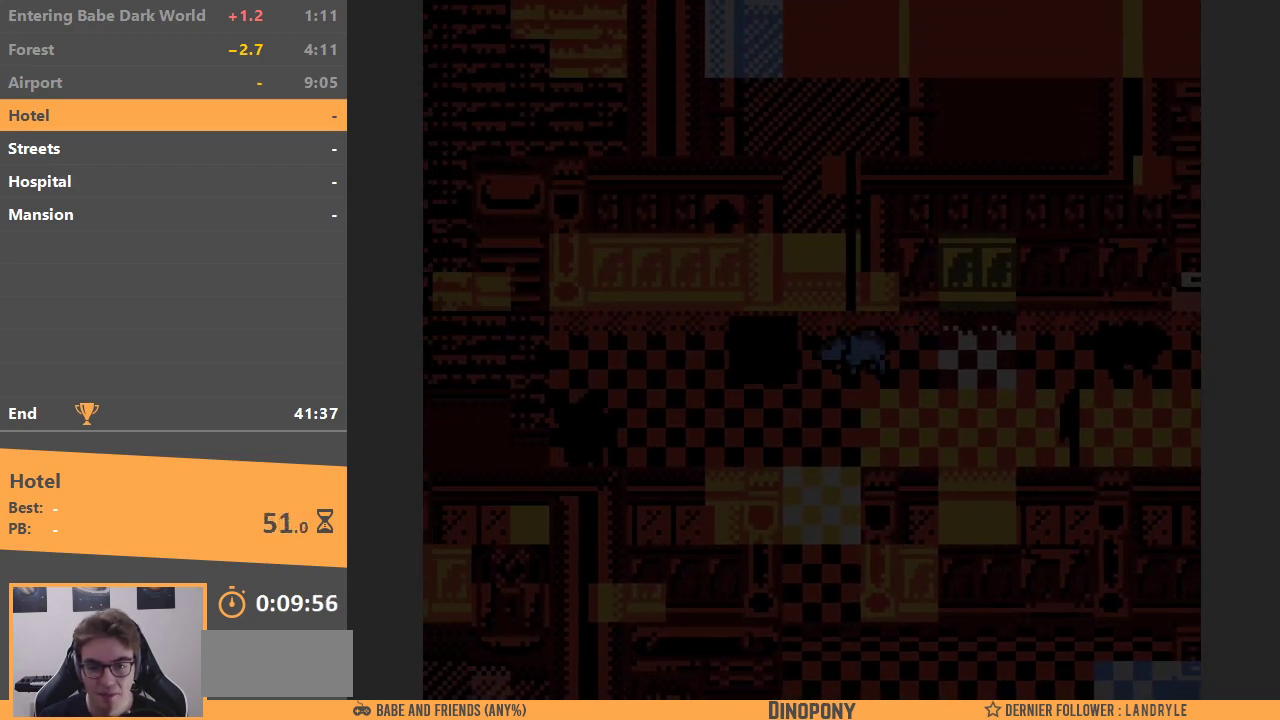
{"buttons": ["DPAD_UP"], "events": []}
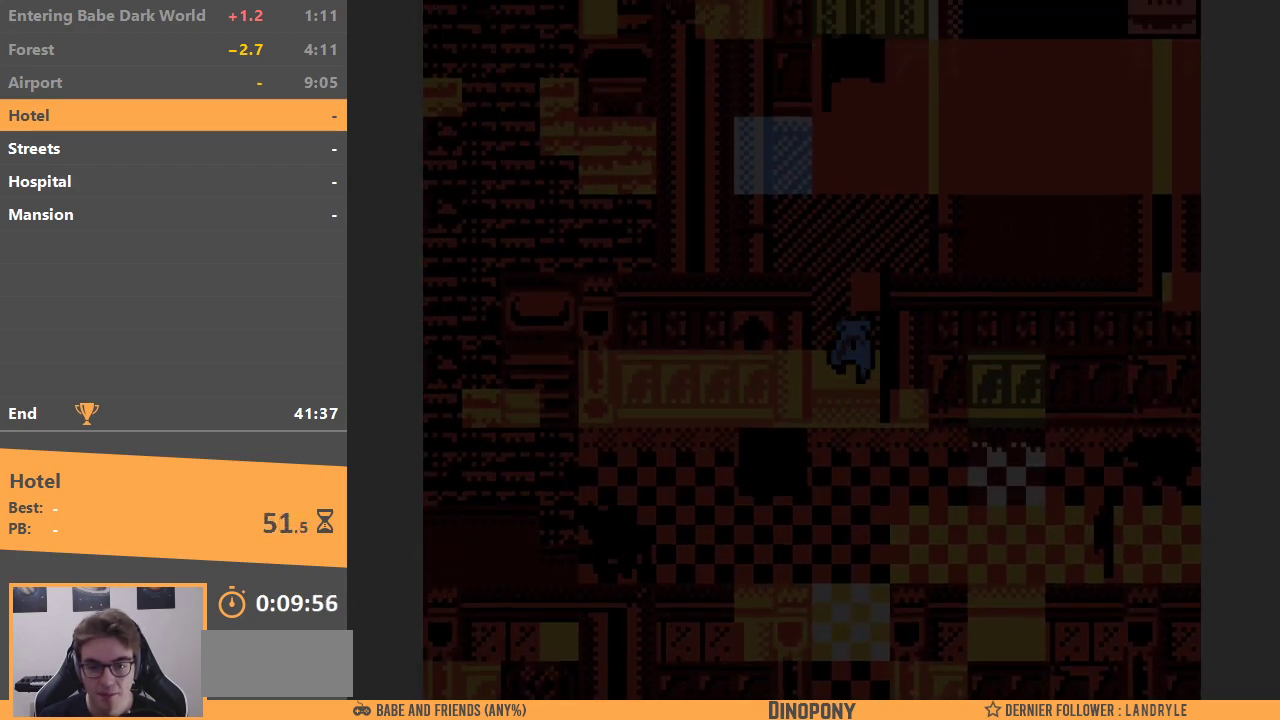
{"buttons": ["DPAD_UP"], "events": []}
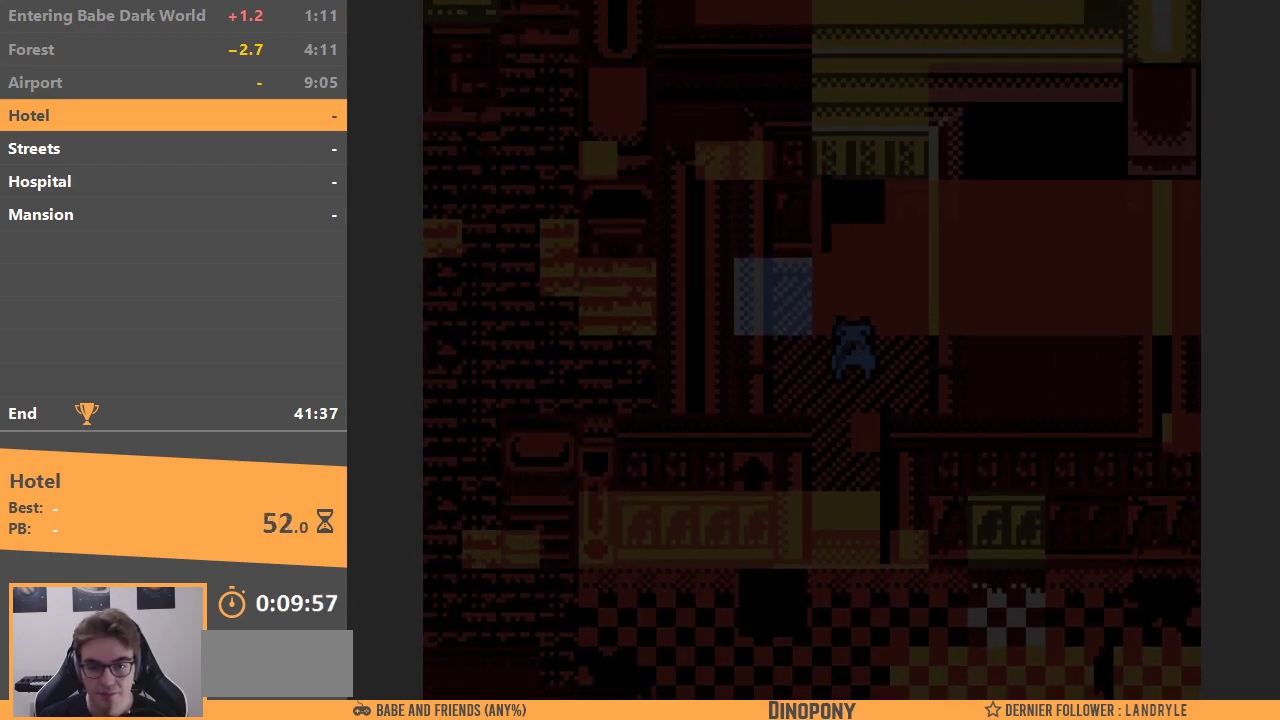
{"buttons": ["DPAD_DOWN"], "events": [[200, "DPAD_UP", "up"], [217, "DPAD_DOWN", "down"]]}
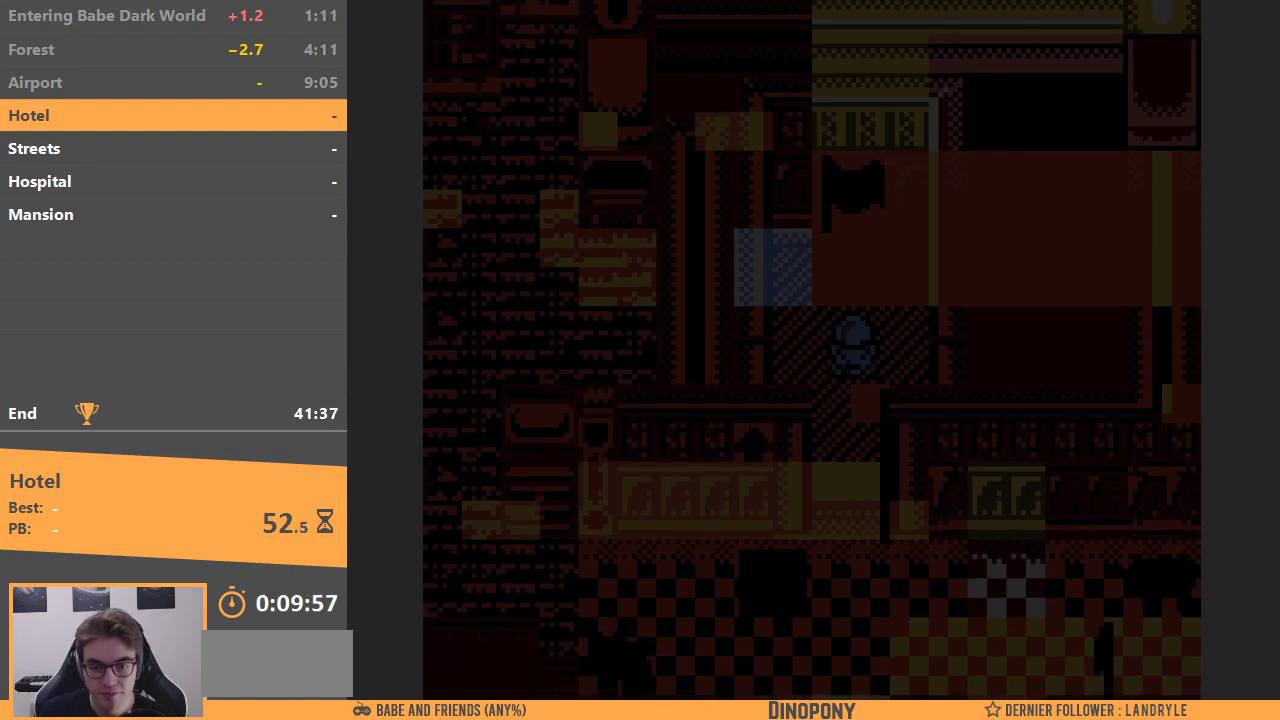
{"buttons": ["DPAD_DOWN"], "events": []}
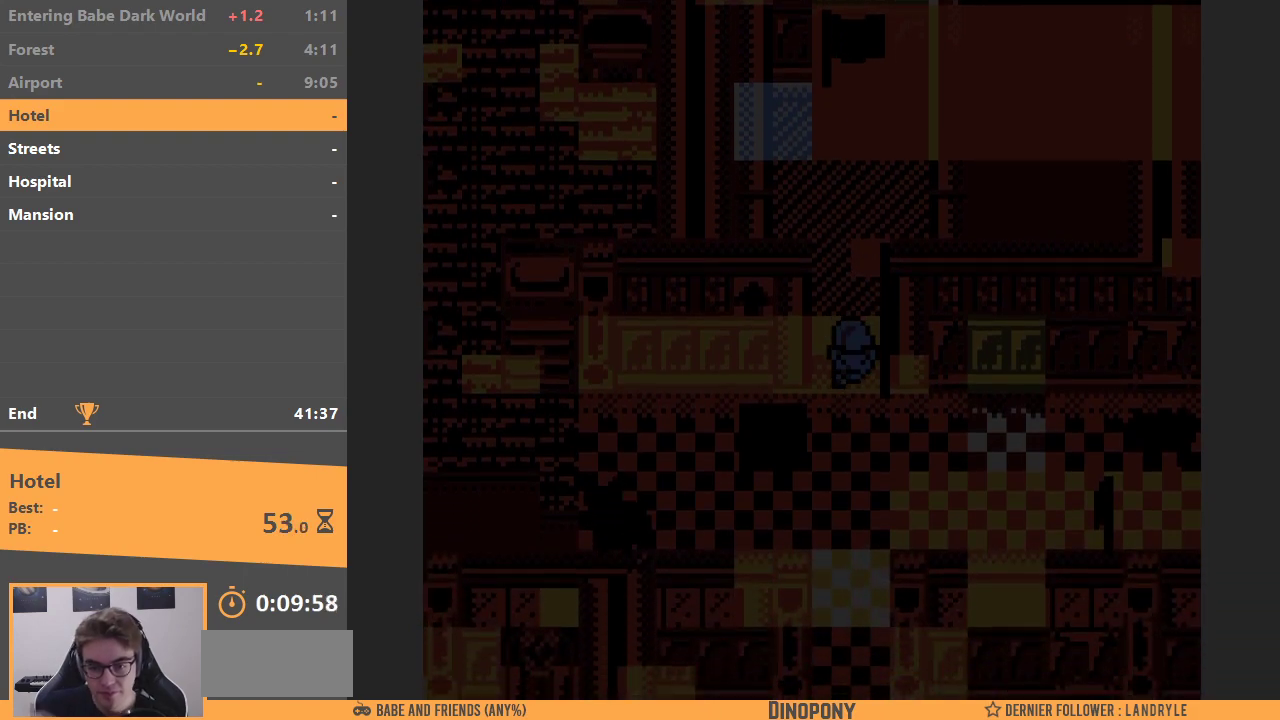
{"buttons": ["DPAD_RIGHT"], "events": [[300, "DPAD_RIGHT", "down"], [400, "DPAD_DOWN", "up"]]}
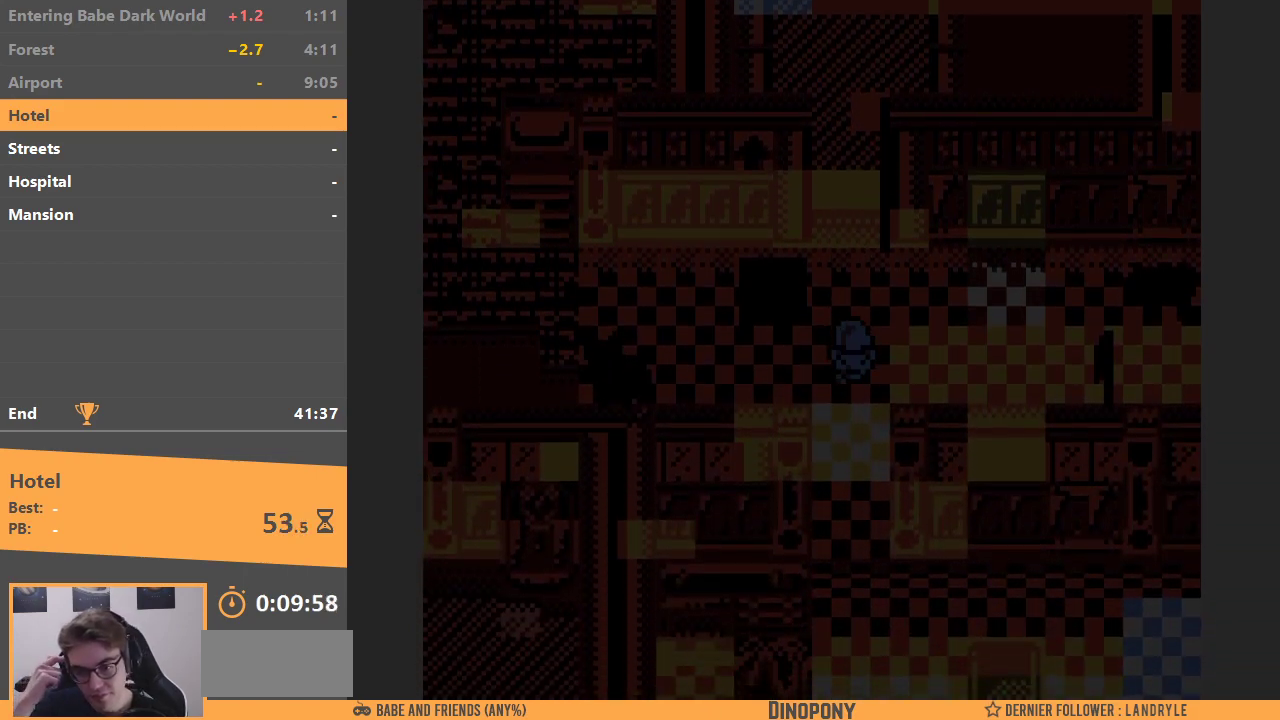
{"buttons": ["DPAD_RIGHT"], "events": []}
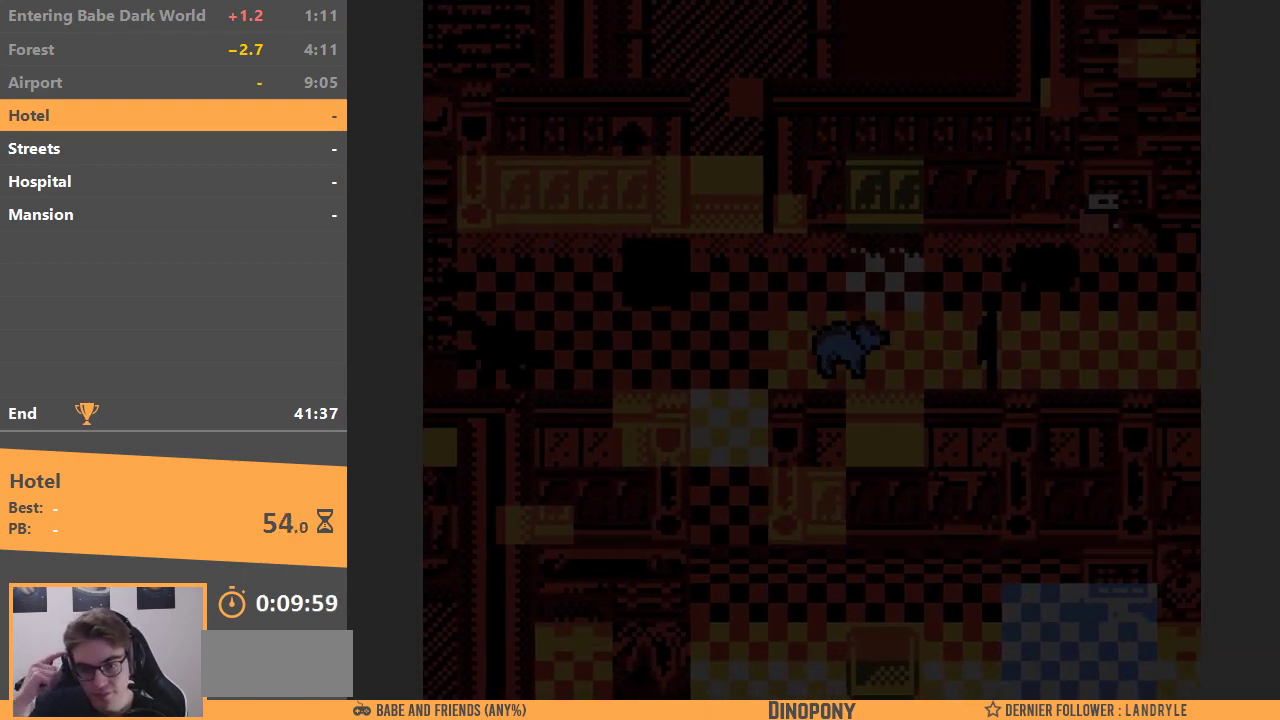
{"buttons": ["DPAD_RIGHT"], "events": []}
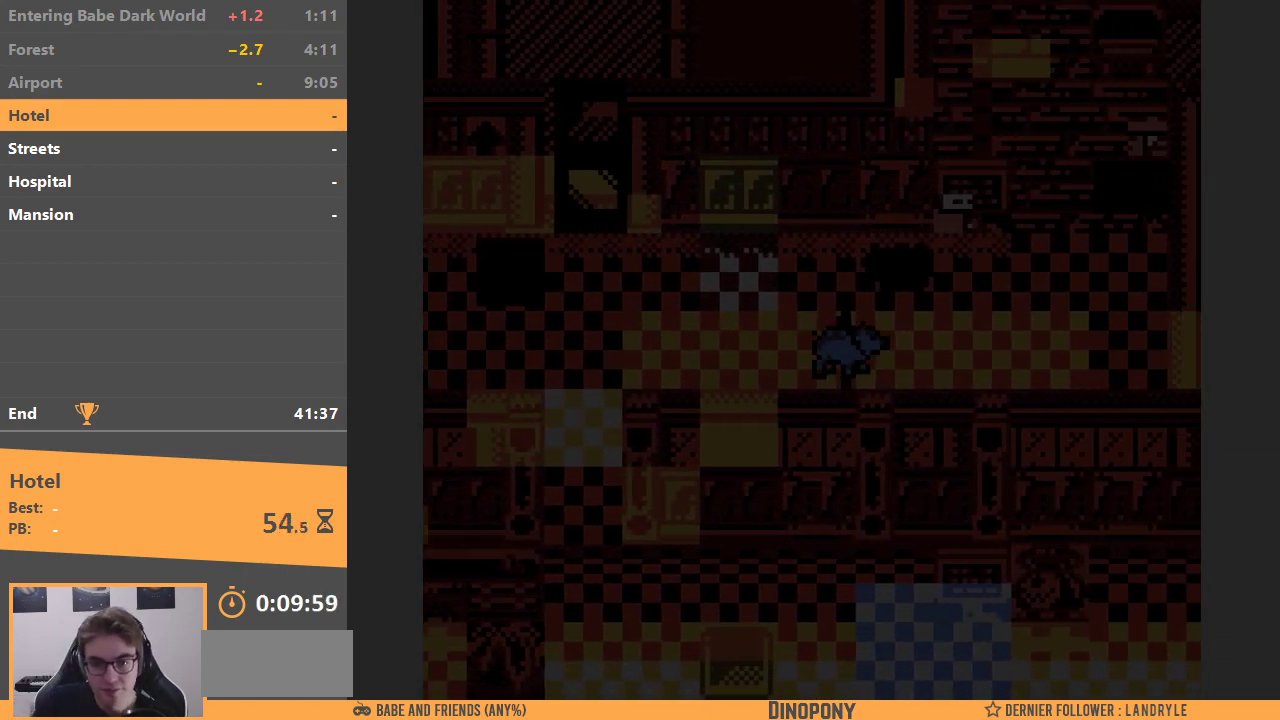
{"buttons": ["DPAD_UP"], "events": [[267, "DPAD_UP", "down"], [350, "DPAD_RIGHT", "up"]]}
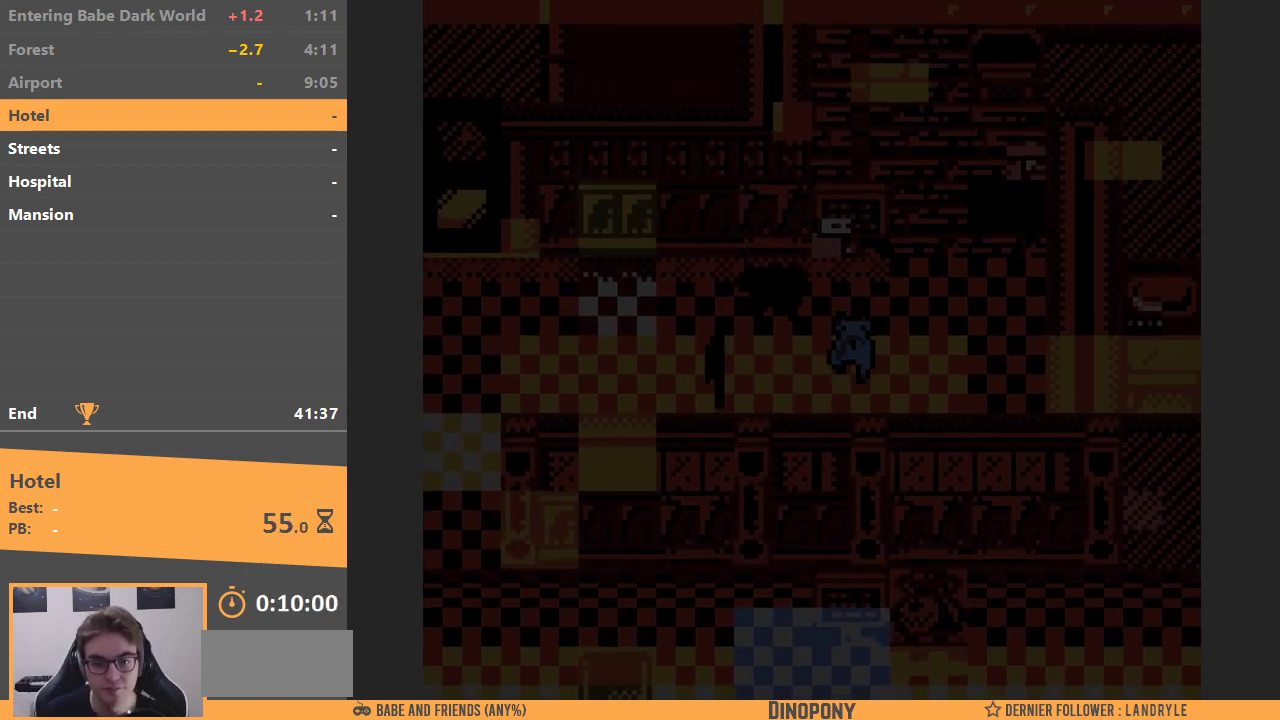
{"buttons": ["DPAD_LEFT"], "events": [[67, "DPAD_LEFT", "down"], [100, "DPAD_UP", "up"], [300, "B", "down"], [317, "DPAD_LEFT", "up"], [367, "B", "up"], [400, "DPAD_LEFT", "down"]]}
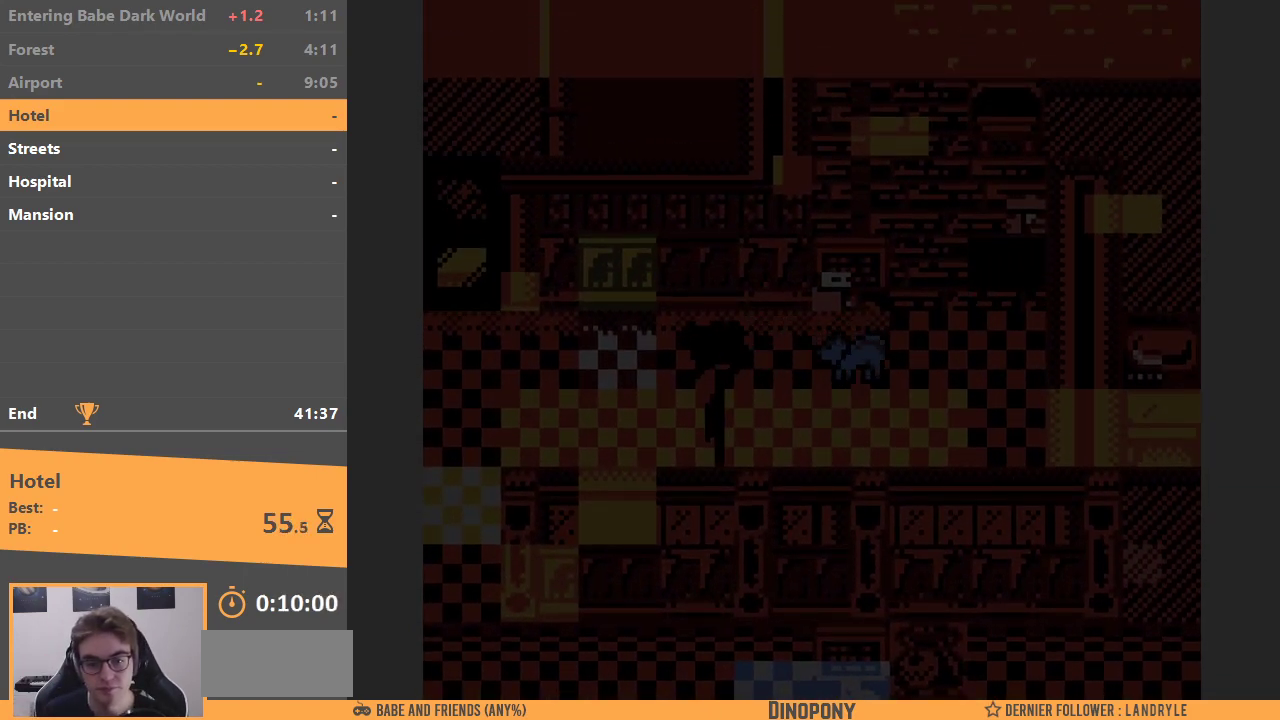
{"buttons": ["DPAD_LEFT"], "events": []}
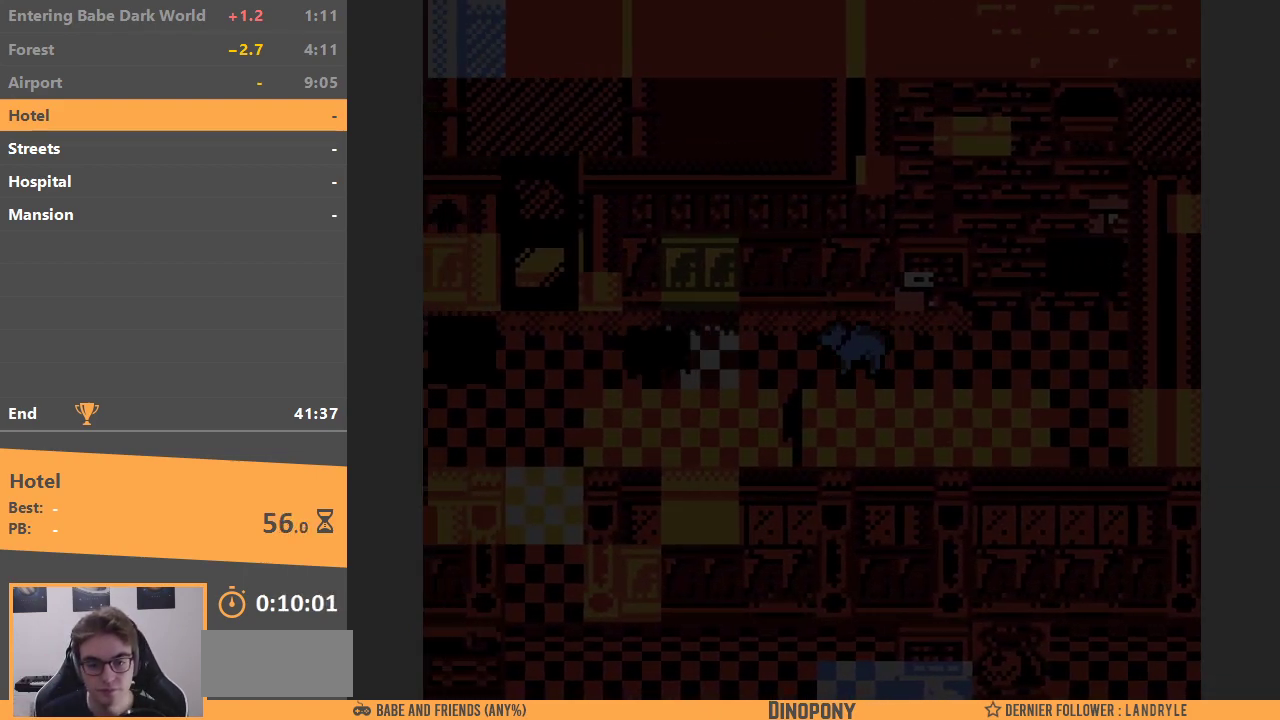
{"buttons": ["DPAD_LEFT"], "events": [[50, "DPAD_DOWN", "down"], [200, "DPAD_LEFT", "up"], [233, "DPAD_LEFT", "down"], [283, "DPAD_DOWN", "up"]]}
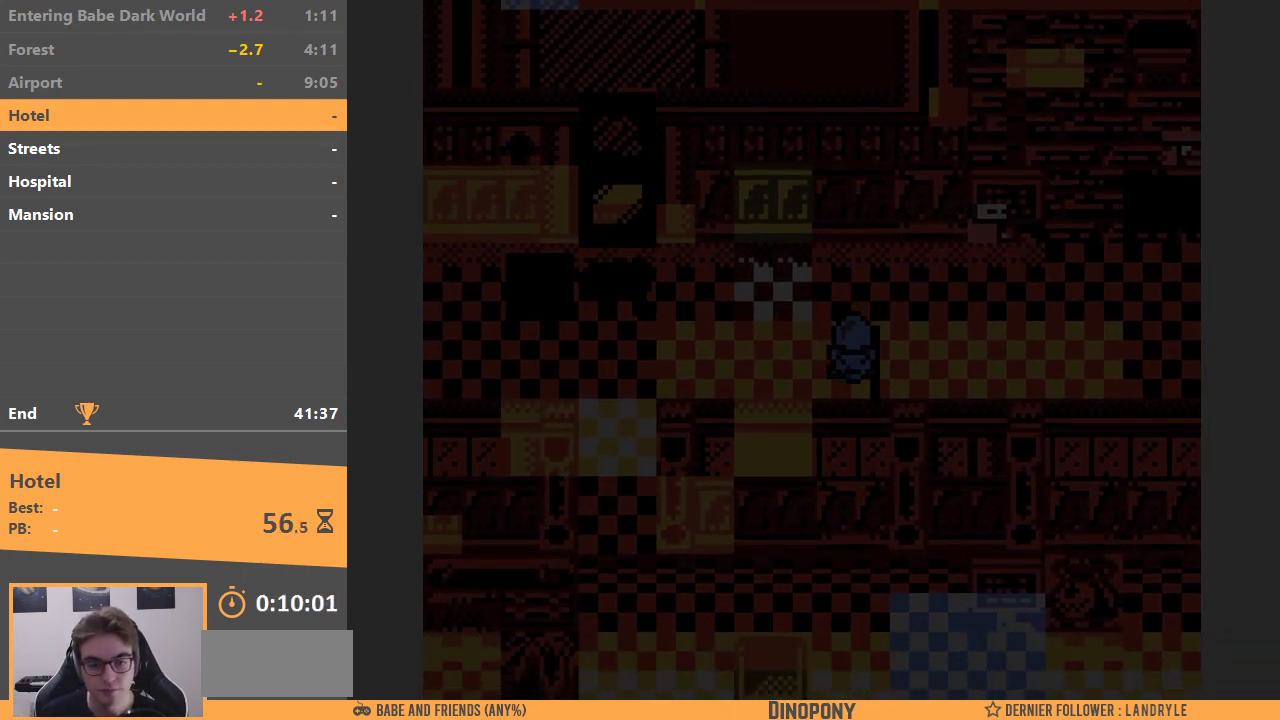
{"buttons": ["DPAD_LEFT"], "events": []}
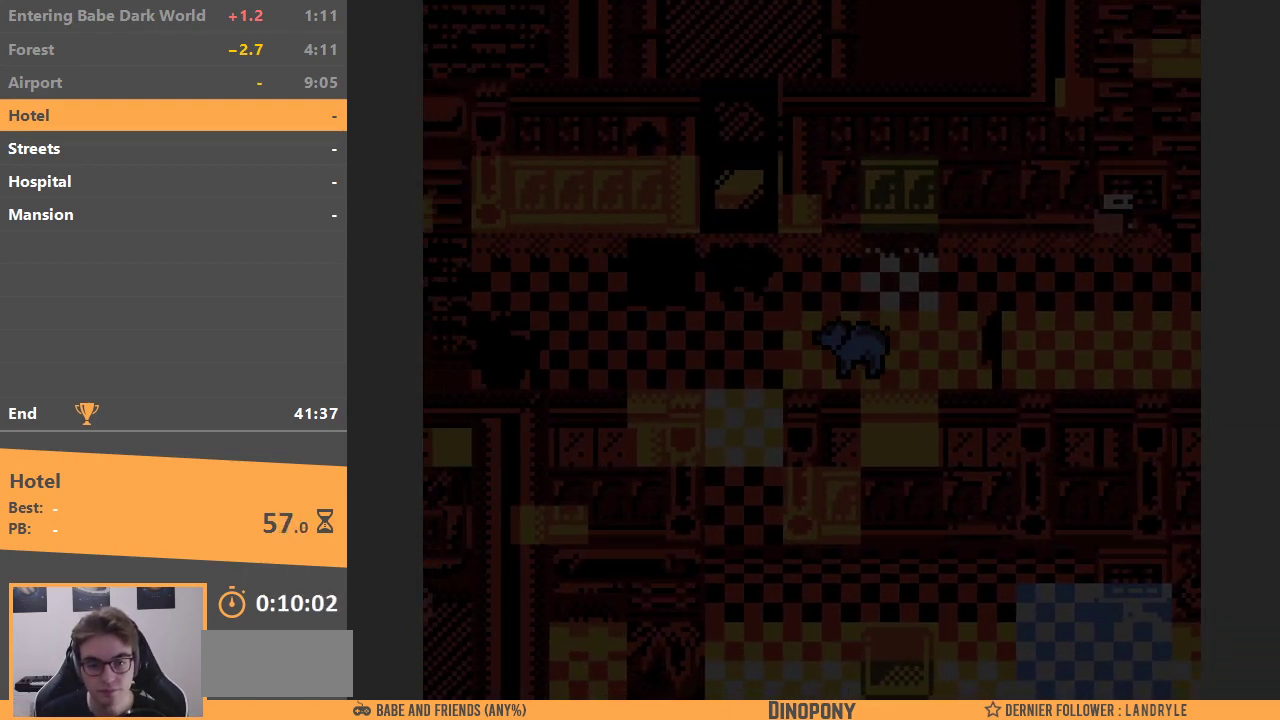
{"buttons": ["DPAD_UP"], "events": [[233, "DPAD_UP", "down"], [283, "DPAD_LEFT", "up"]]}
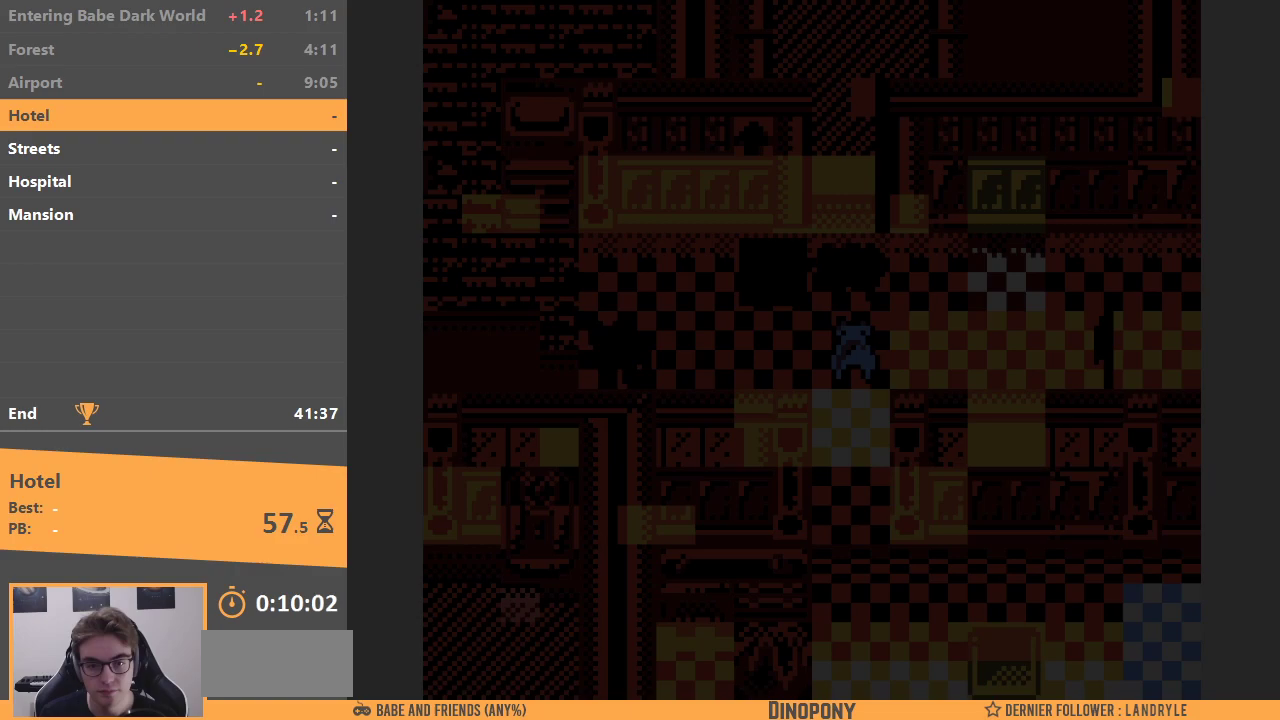
{"buttons": [], "events": [[33, "B", "down"], [100, "DPAD_UP", "up"], [133, "B", "up"]]}
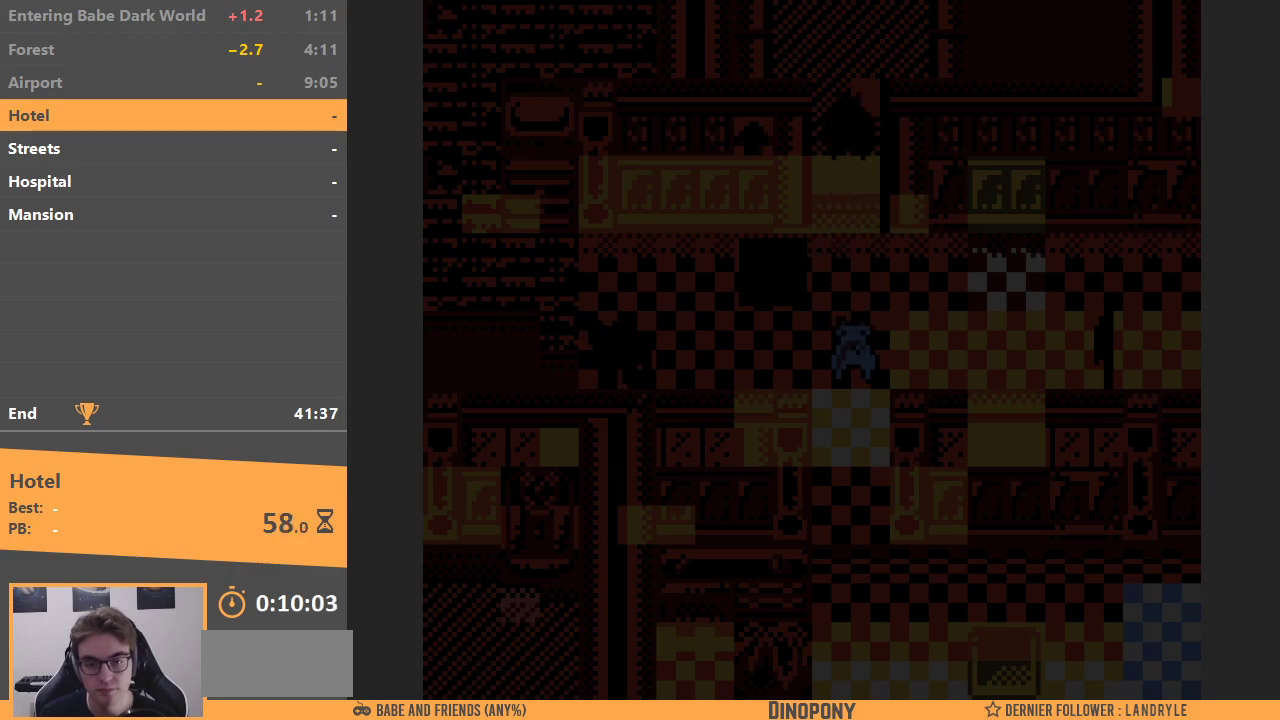
{"buttons": [], "events": []}
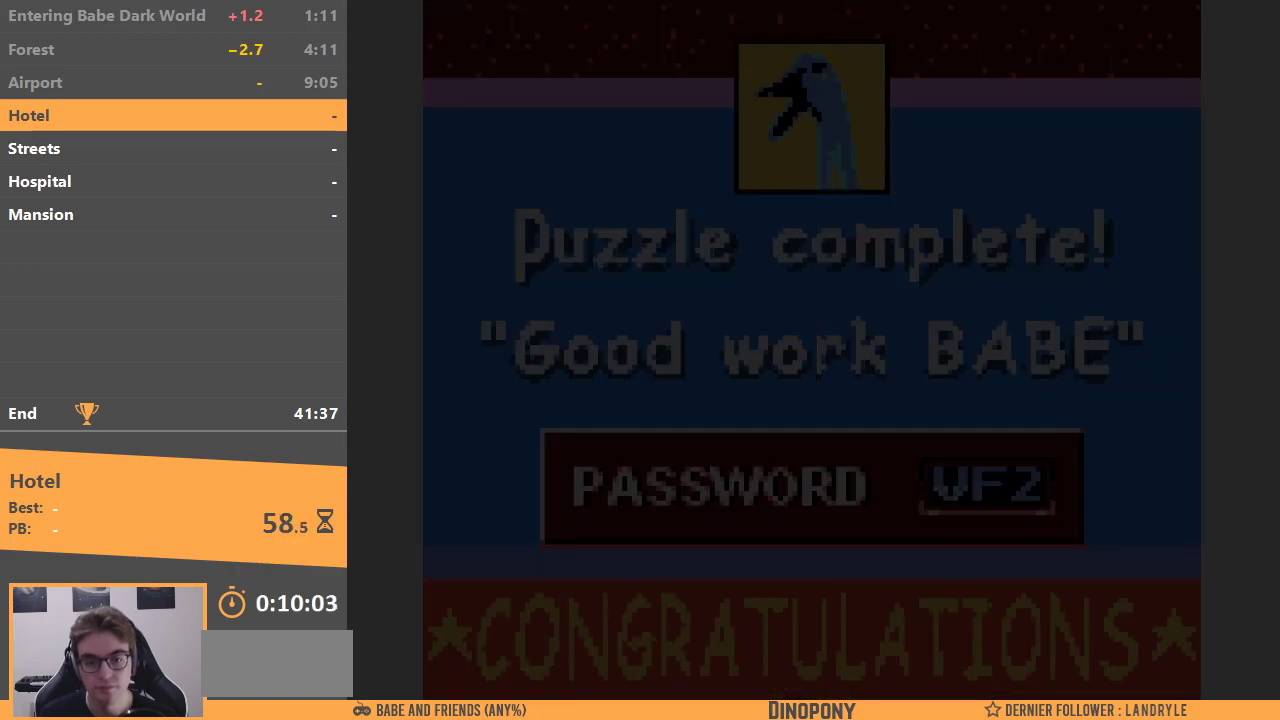
{"buttons": ["B"], "events": [[133, "B", "down"], [233, "B", "up"], [283, "B", "down"], [383, "B", "up"], [450, "B", "down"]]}
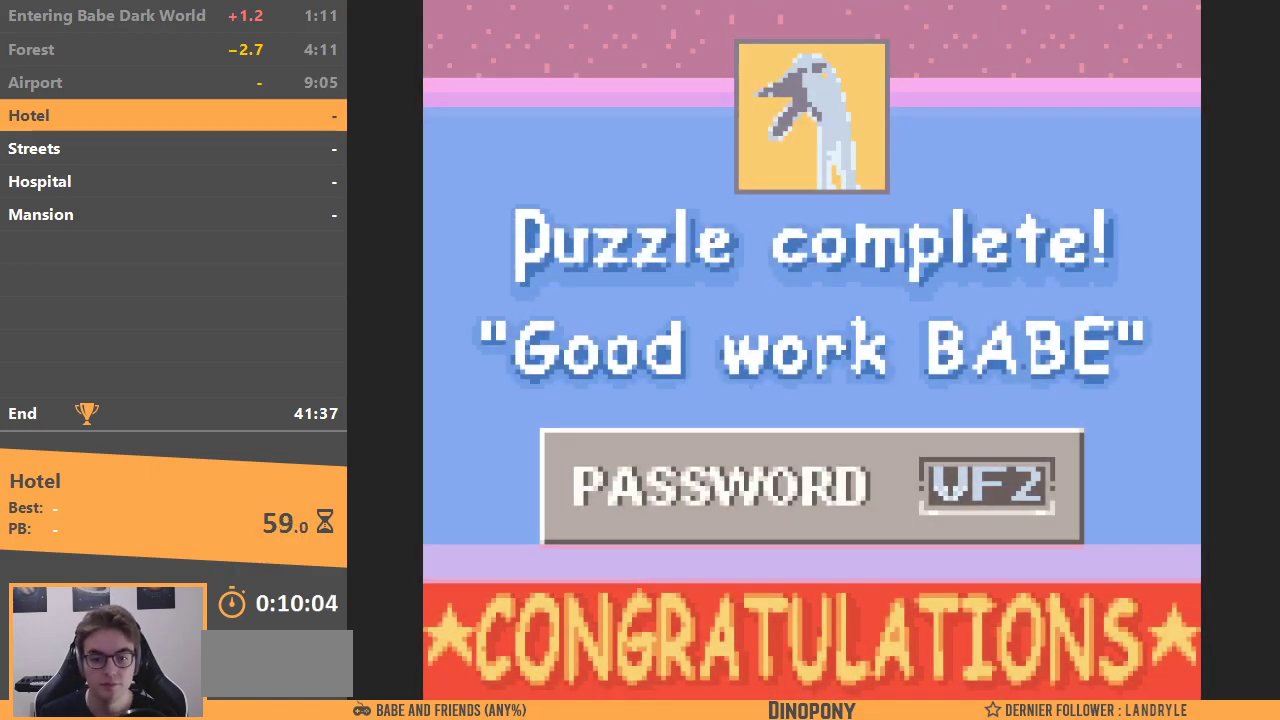
{"buttons": ["B"], "events": [[17, "B", "up"], [100, "B", "down"], [117, "DPAD_UP", "down"], [150, "B", "up"], [200, "DPAD_UP", "up"], [233, "B", "down"], [300, "B", "up"], [367, "B", "down"], [383, "DPAD_UP", "down"], [417, "DPAD_UP", "up"], [467, "B", "up"], [500, "B", "down"]]}
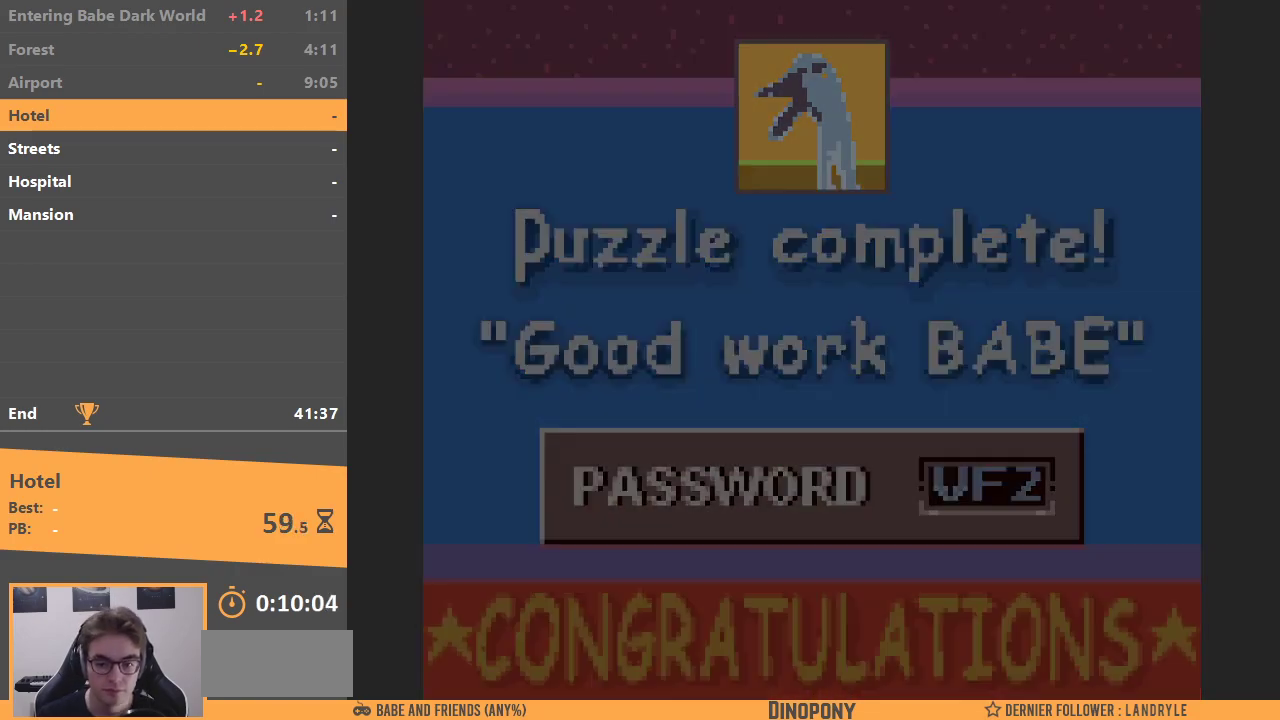
{"buttons": [], "events": [[100, "B", "up"]]}
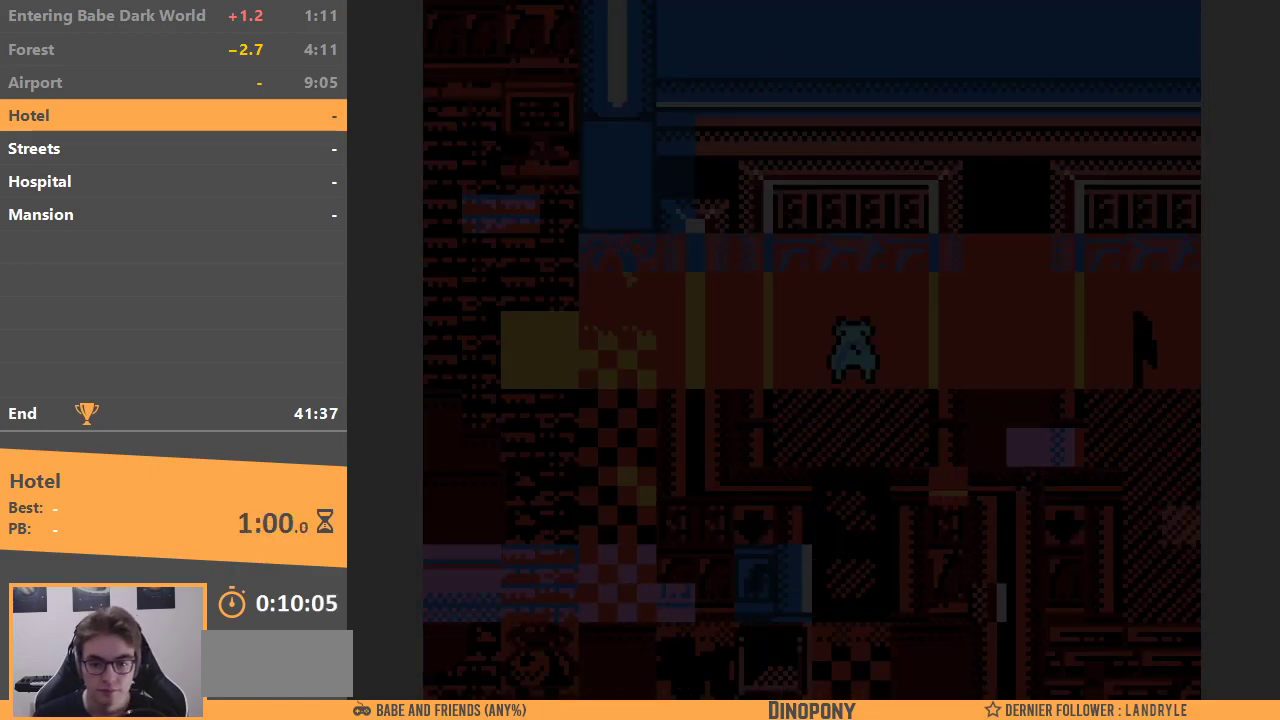
{"buttons": ["DPAD_DOWN"], "events": [[250, "DPAD_DOWN", "down"]]}
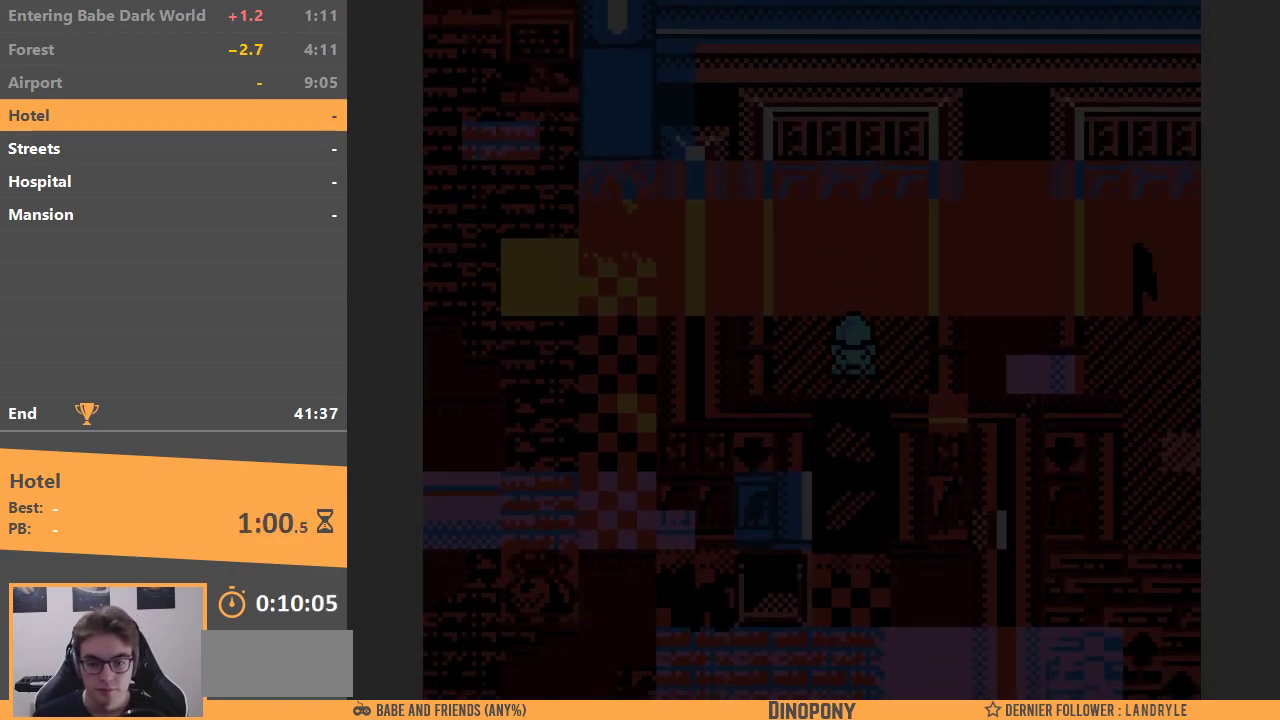
{"buttons": ["DPAD_DOWN"], "events": []}
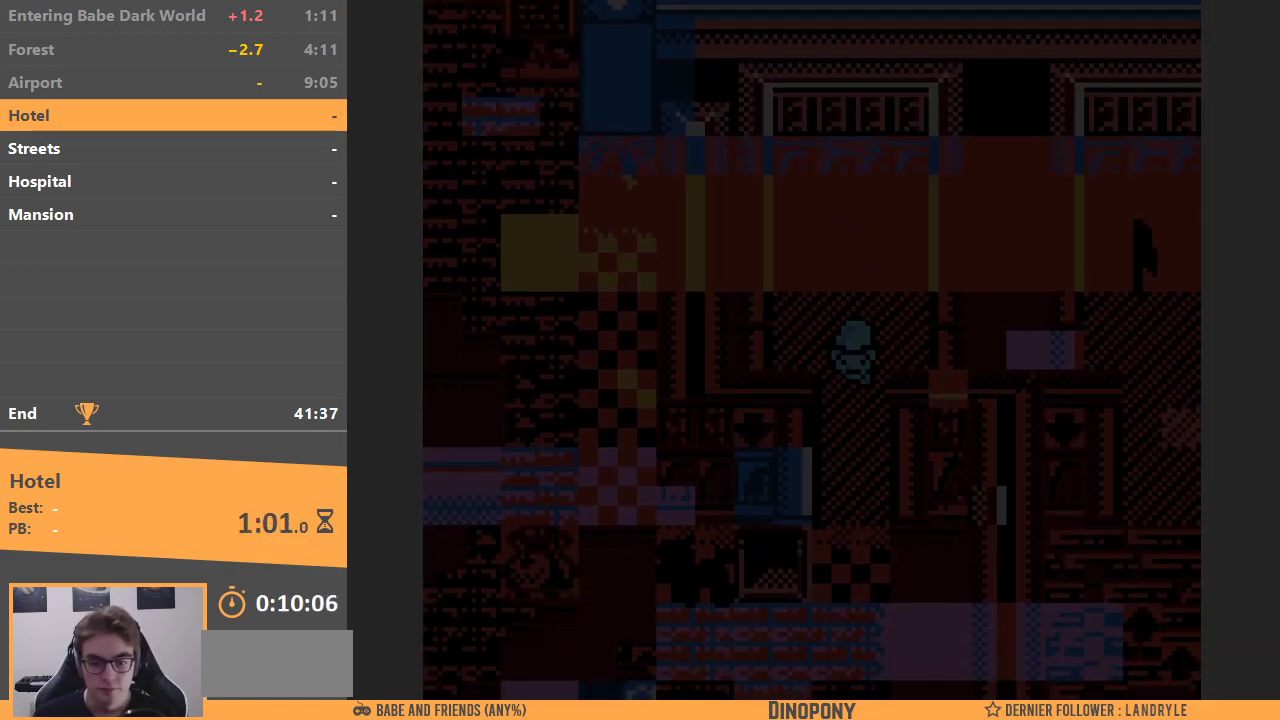
{"buttons": ["DPAD_DOWN"], "events": []}
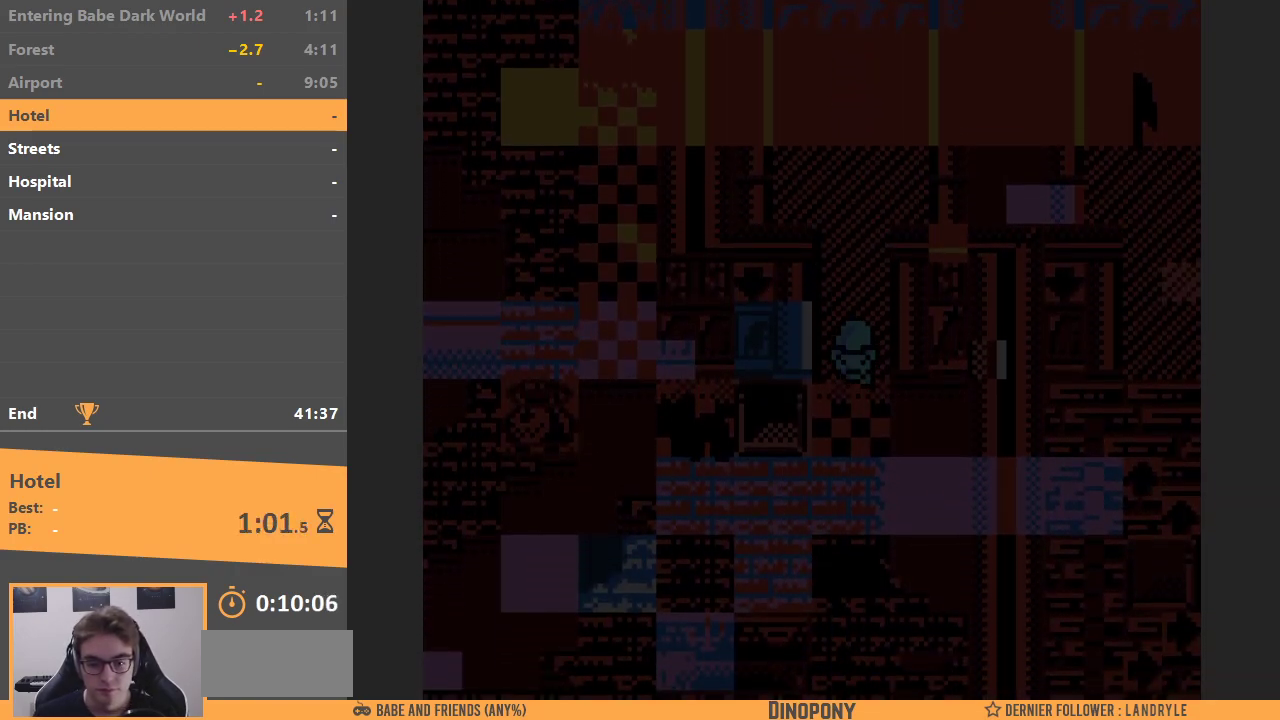
{"buttons": ["DPAD_DOWN"], "events": []}
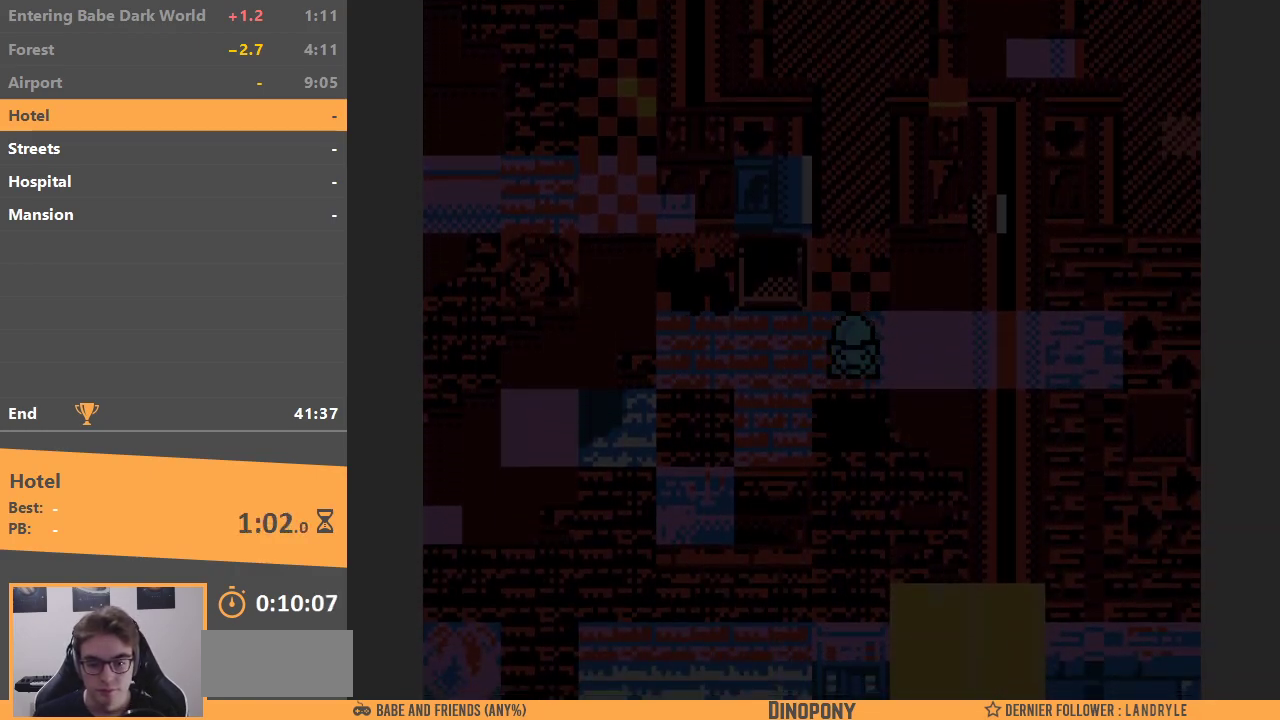
{"buttons": ["DPAD_LEFT"], "events": [[33, "B", "down"], [67, "DPAD_DOWN", "up"], [133, "B", "up"], [133, "DPAD_LEFT", "down"]]}
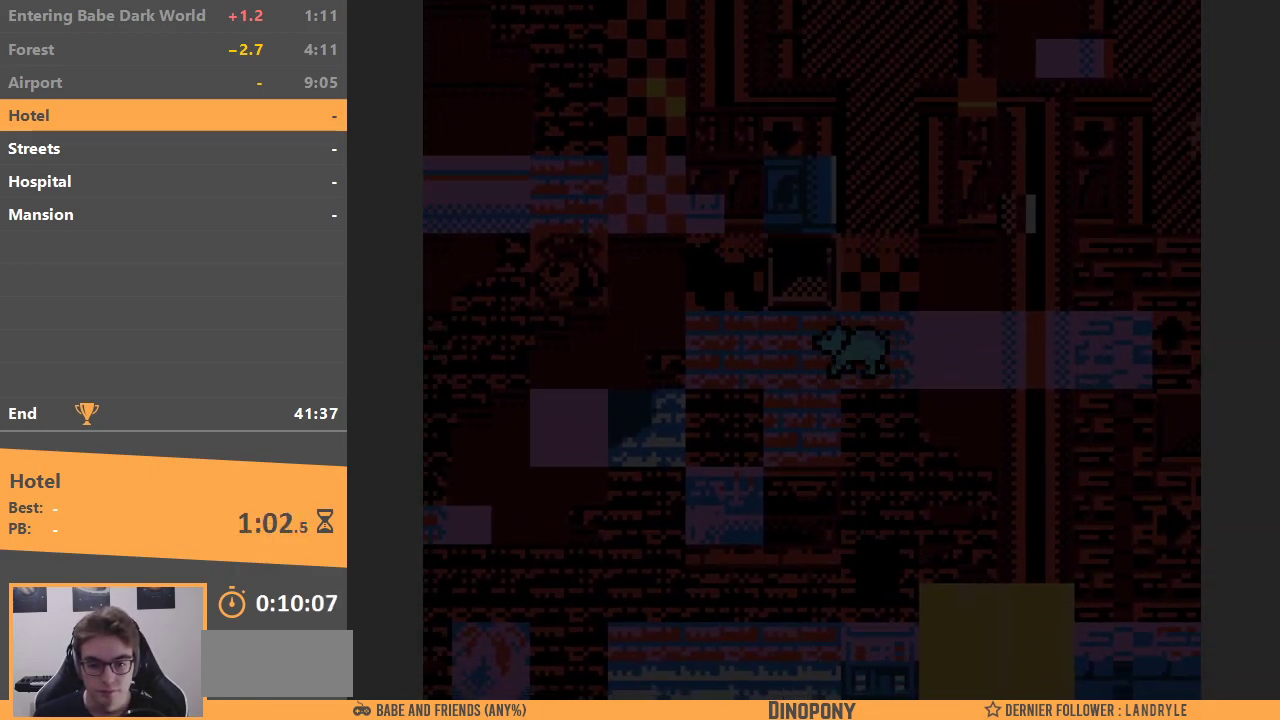
{"buttons": ["DPAD_LEFT"], "events": [[133, "DPAD_DOWN", "down"], [250, "DPAD_LEFT", "up"], [300, "DPAD_LEFT", "down"], [317, "DPAD_DOWN", "up"]]}
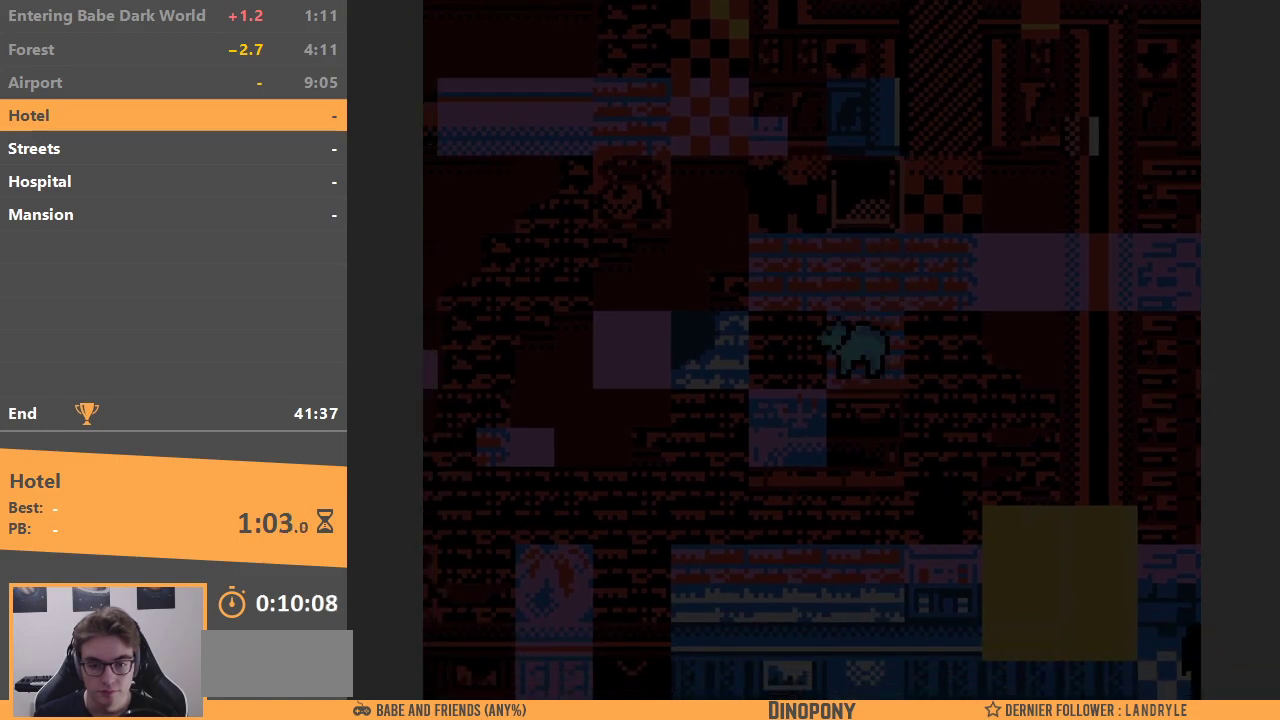
{"buttons": ["DPAD_DOWN"], "events": [[400, "DPAD_DOWN", "down"], [450, "DPAD_LEFT", "up"]]}
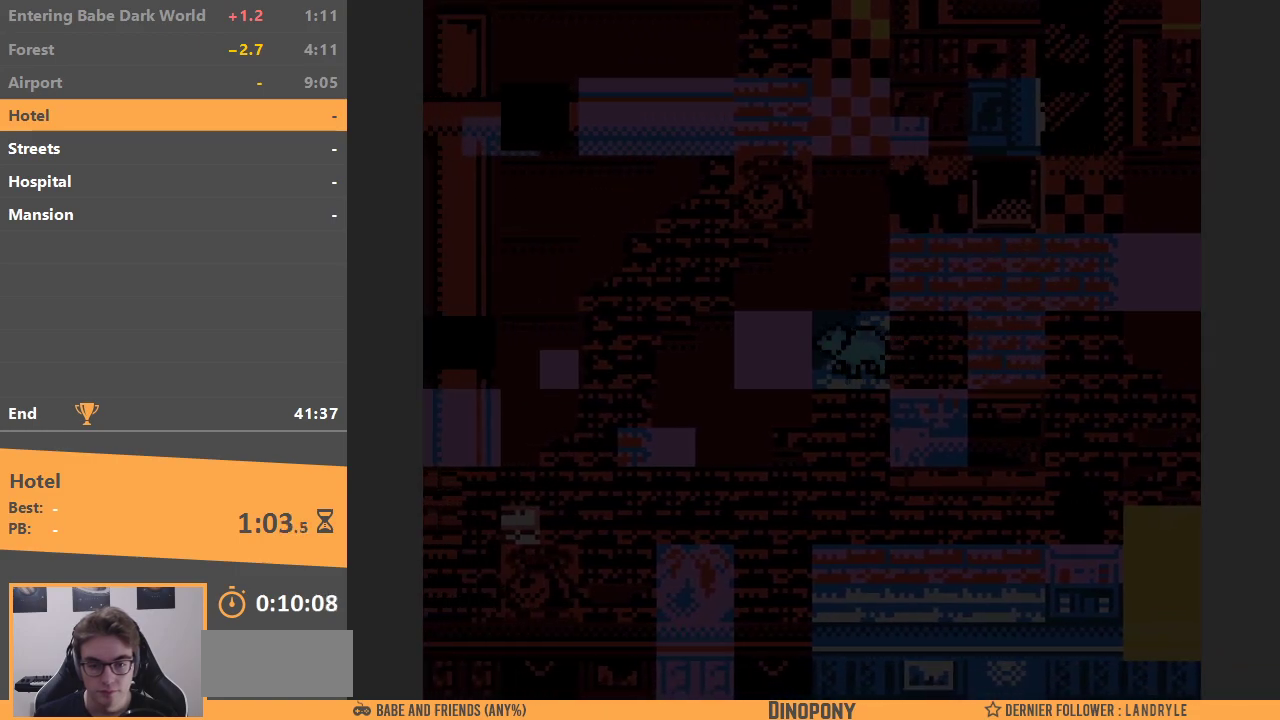
{"buttons": ["DPAD_LEFT"], "events": [[267, "DPAD_LEFT", "down"], [367, "DPAD_DOWN", "up"]]}
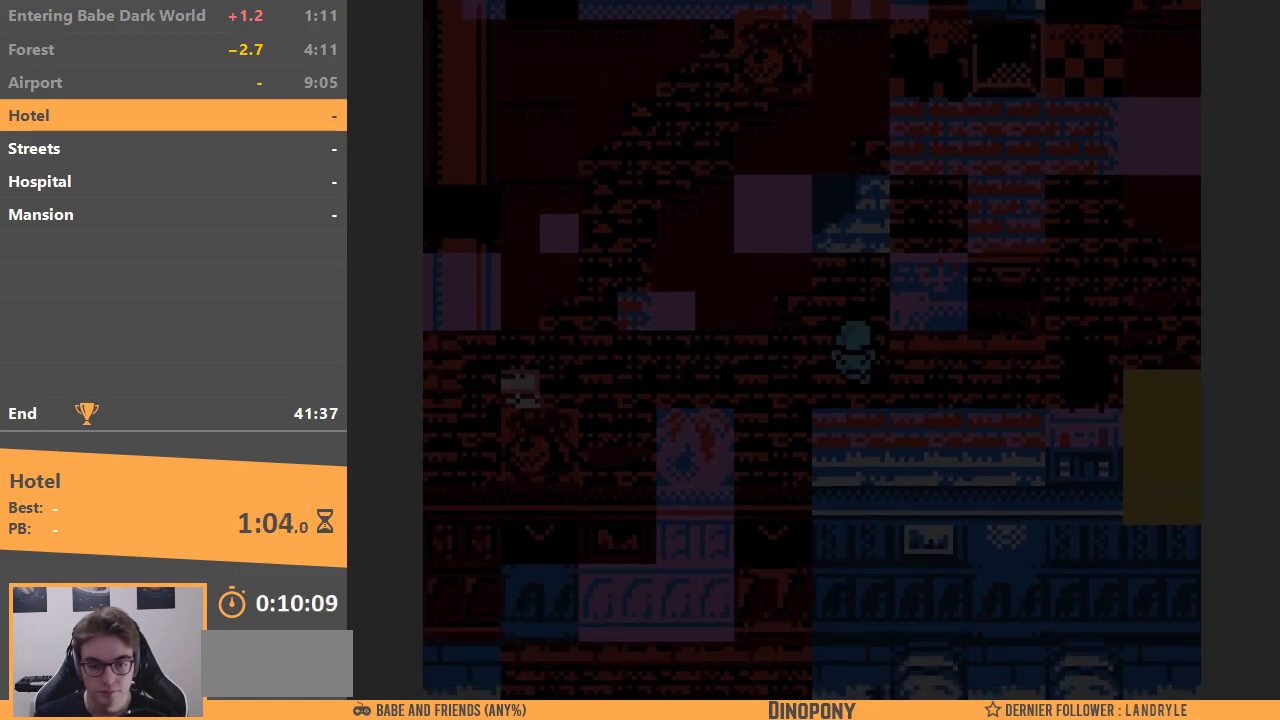
{"buttons": ["DPAD_LEFT"], "events": []}
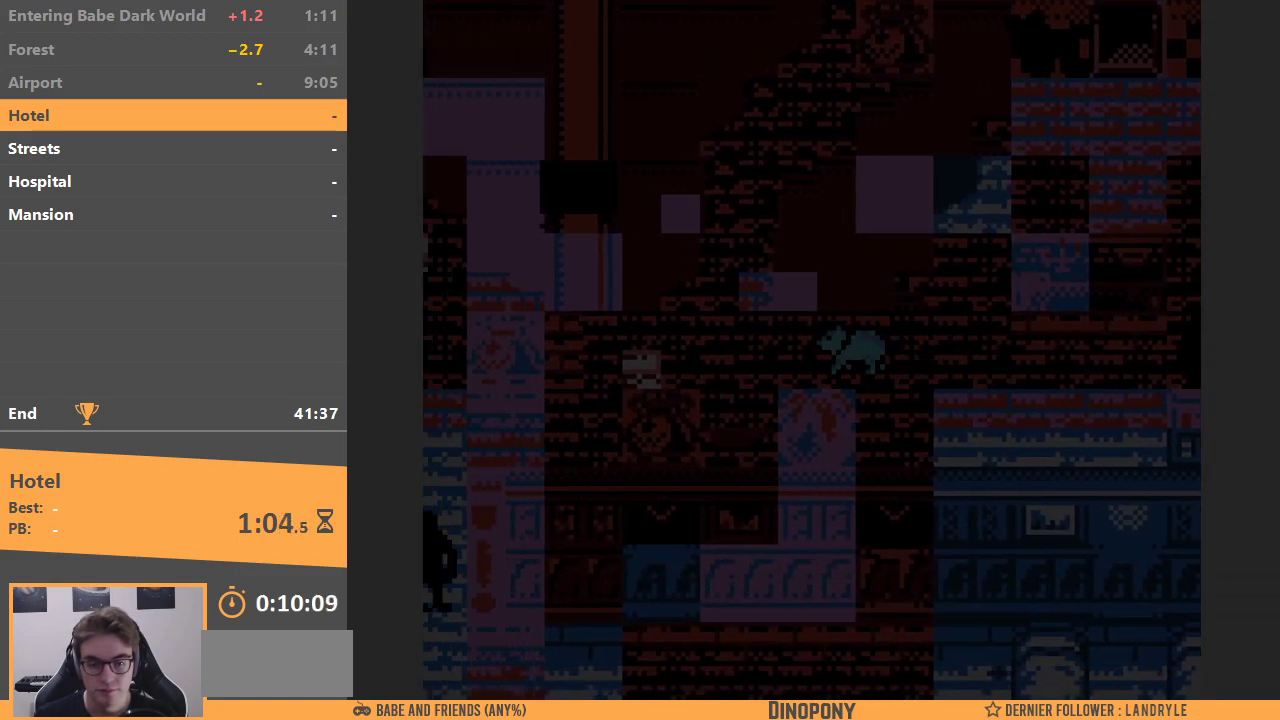
{"buttons": ["DPAD_UP"], "events": [[250, "DPAD_UP", "down"], [300, "DPAD_LEFT", "up"]]}